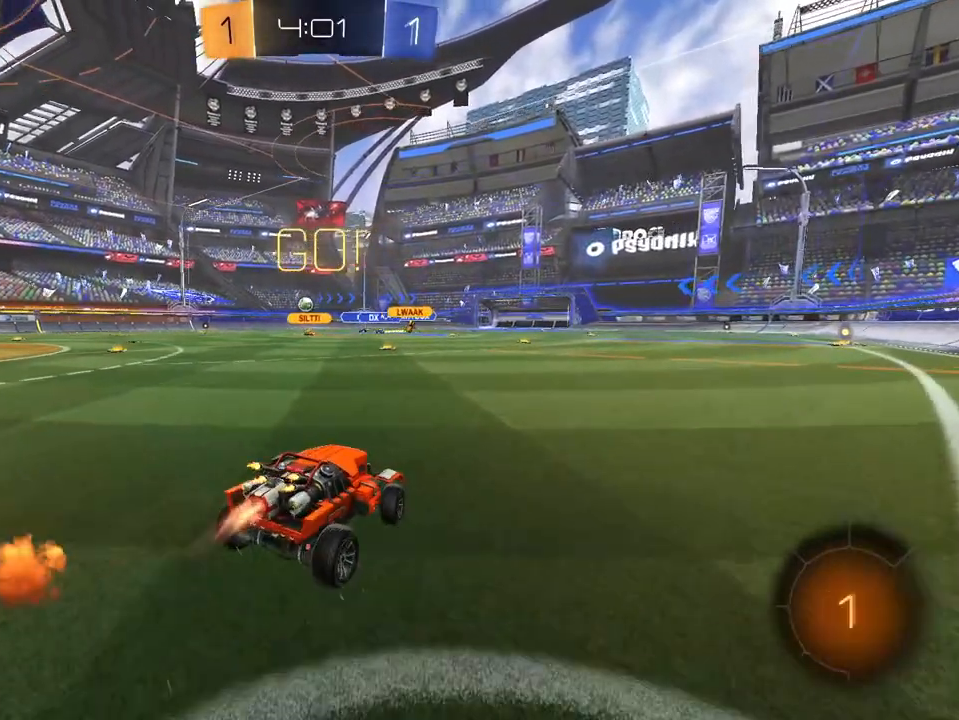
Gameplay with a controller (Xbox layout); each line is a JSON object with the inputs held at the frame after it. "events" lists button and stick changes between this image and that frame as [ms after this image, input, new state], when the widget could be followed in between. Not read: SELECT.
{"buttons": ["L2"], "left_stick": "center", "right_stick": "center", "events": [[50, "L1", "up"], [67, "left_stick", "left"], [234, "left_stick", "center"], [267, "L2", "down"], [284, "R2", "up"]]}
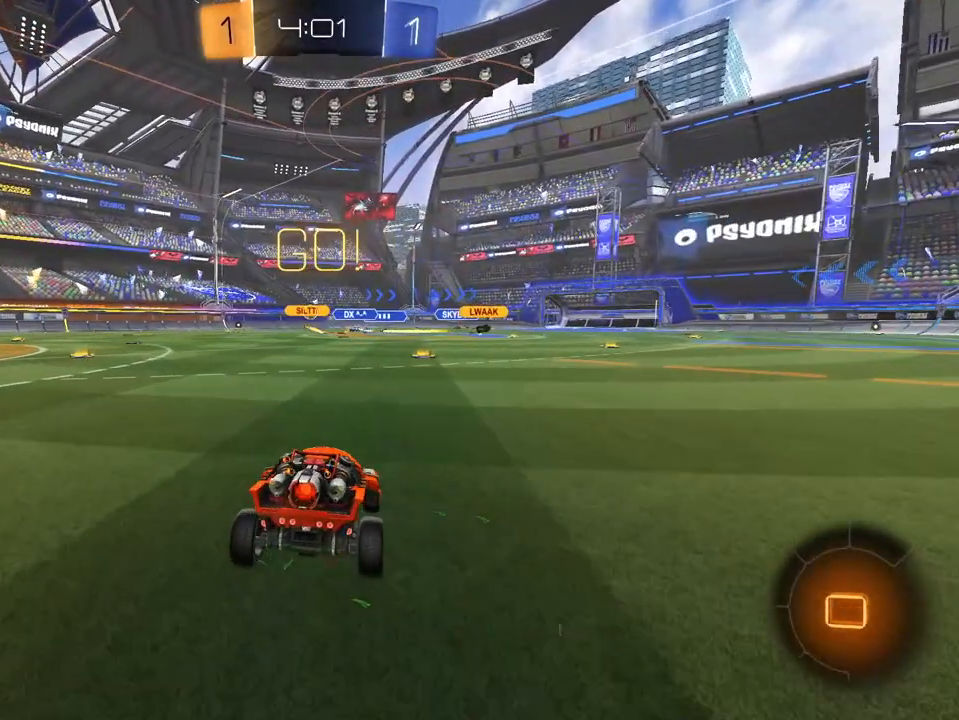
{"buttons": ["L2"], "left_stick": "center", "right_stick": "center", "events": []}
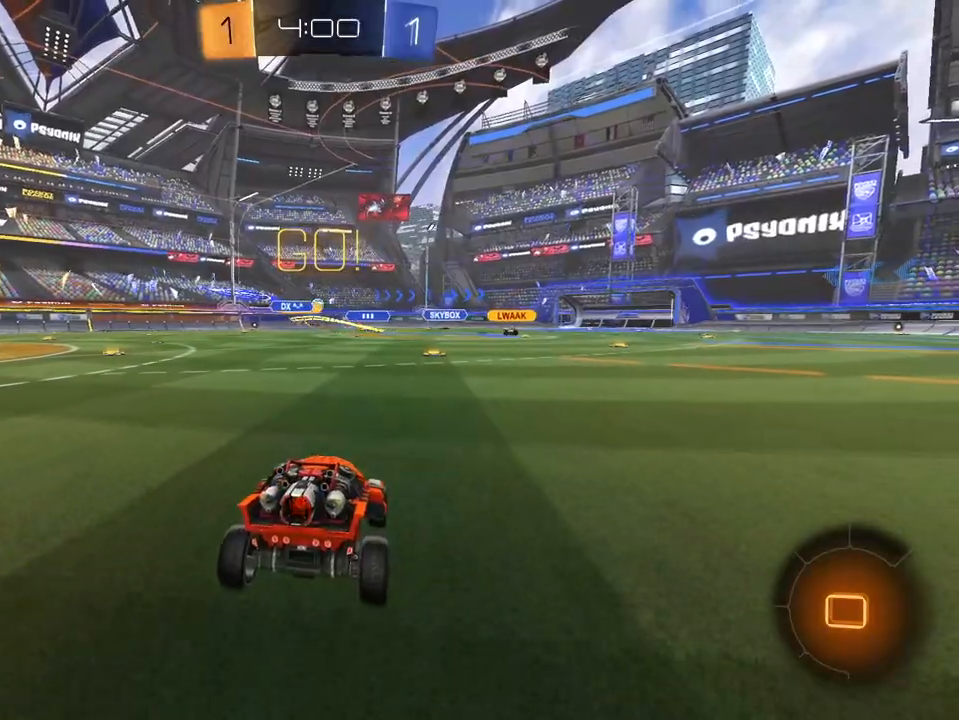
{"buttons": ["L2"], "left_stick": "center", "right_stick": "center", "events": []}
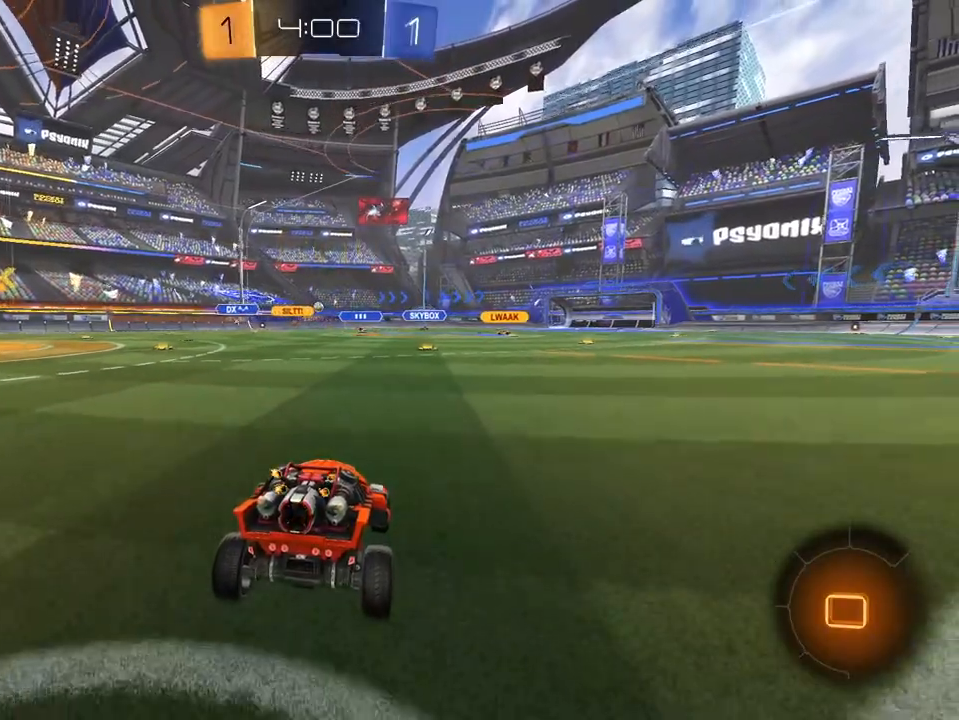
{"buttons": ["L1", "R2"], "left_stick": "center", "right_stick": "center", "events": [[133, "R2", "down"], [166, "L2", "up"], [333, "L1", "down"]]}
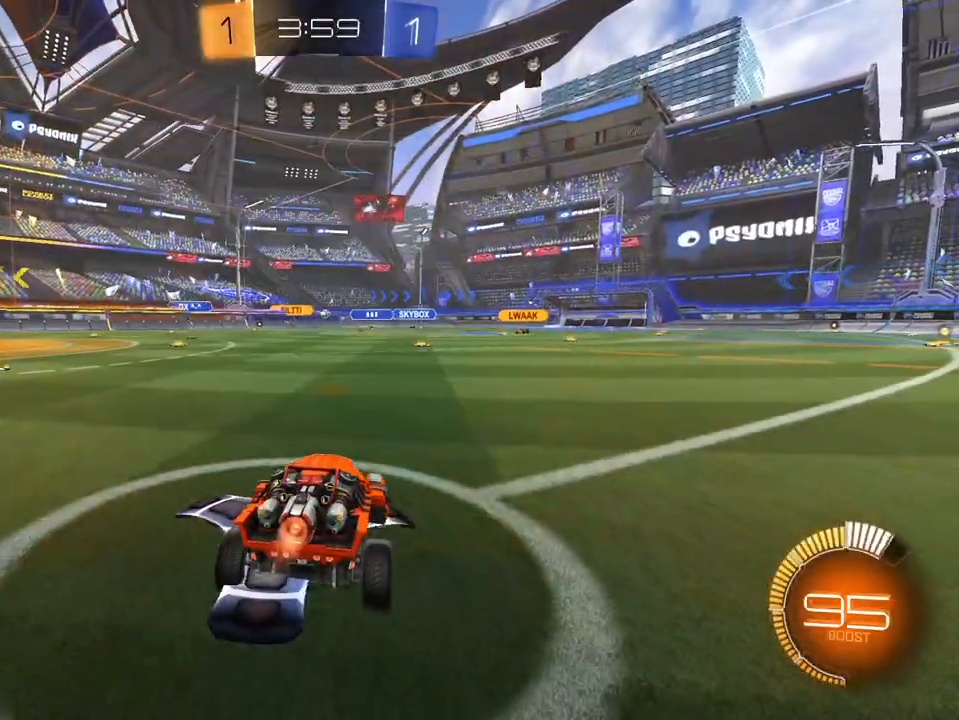
{"buttons": ["L1", "R2"], "left_stick": "left", "right_stick": "center", "events": [[117, "left_stick", "left"]]}
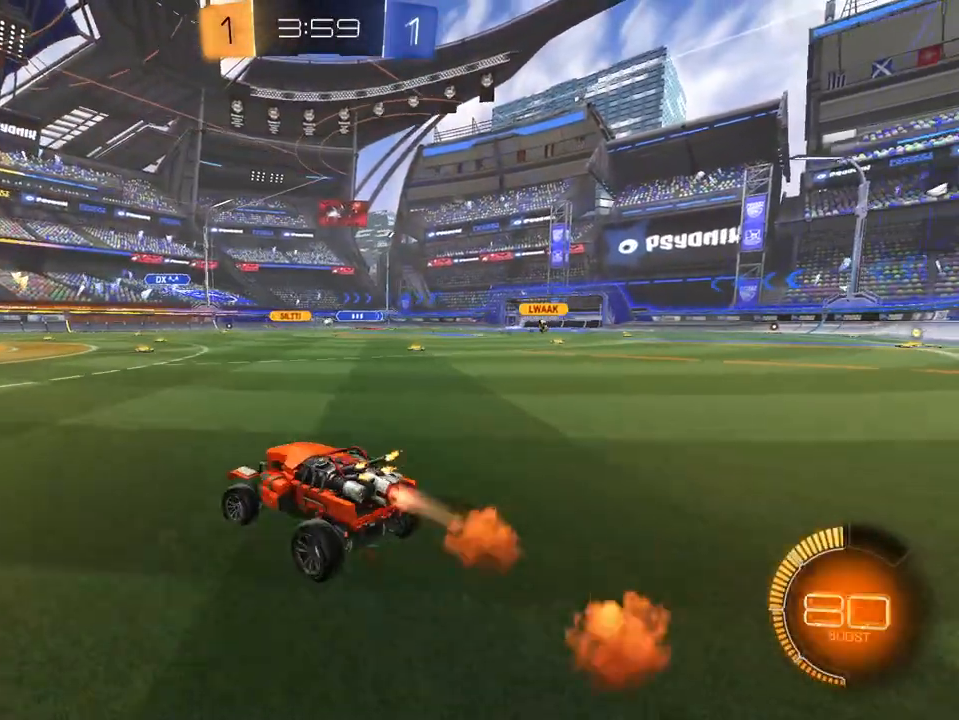
{"buttons": ["L1", "R2"], "left_stick": "right", "right_stick": "center", "events": [[216, "left_stick", "center"], [450, "left_stick", "right"]]}
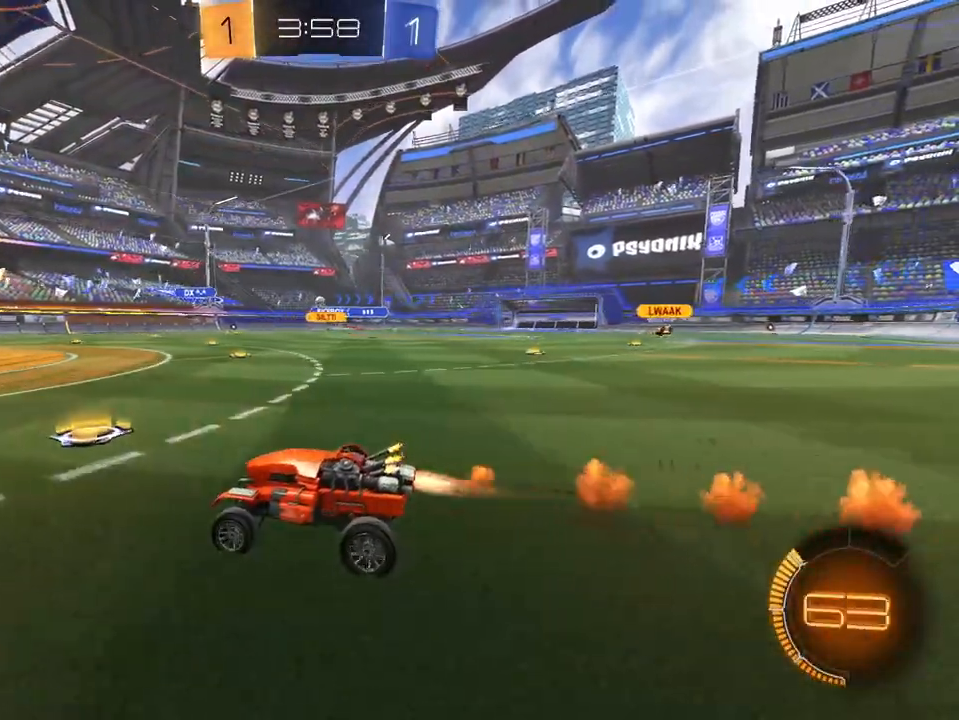
{"buttons": ["L1", "R2"], "left_stick": "center", "right_stick": "center", "events": [[167, "left_stick", "center"], [234, "left_stick", "left"], [400, "left_stick", "center"]]}
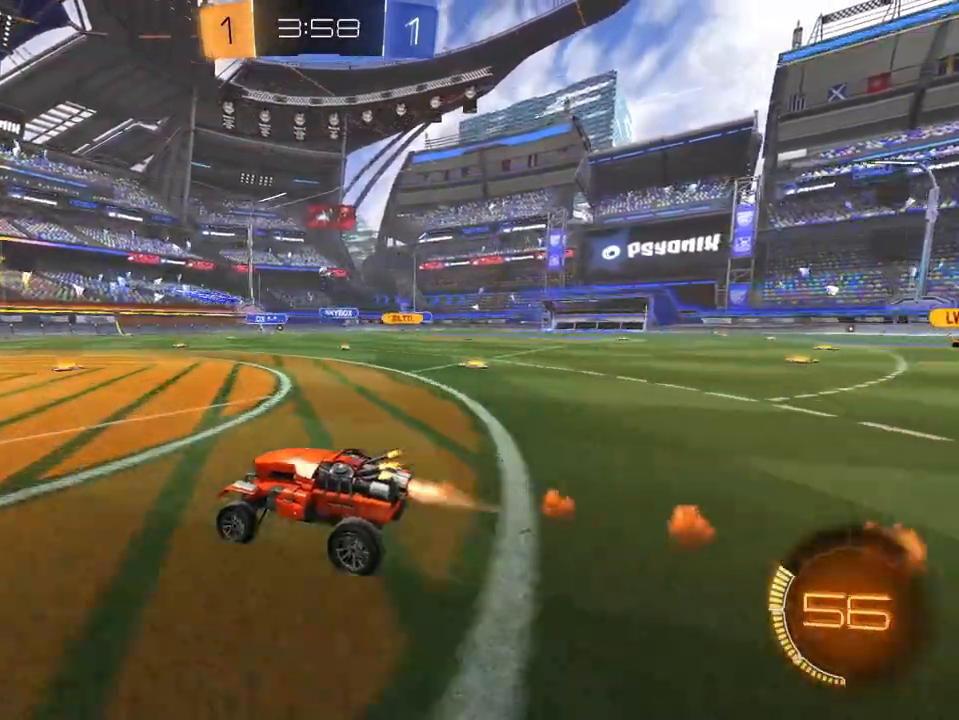
{"buttons": ["R2"], "left_stick": "right", "right_stick": "center", "events": [[83, "L1", "up"], [250, "left_stick", "right"]]}
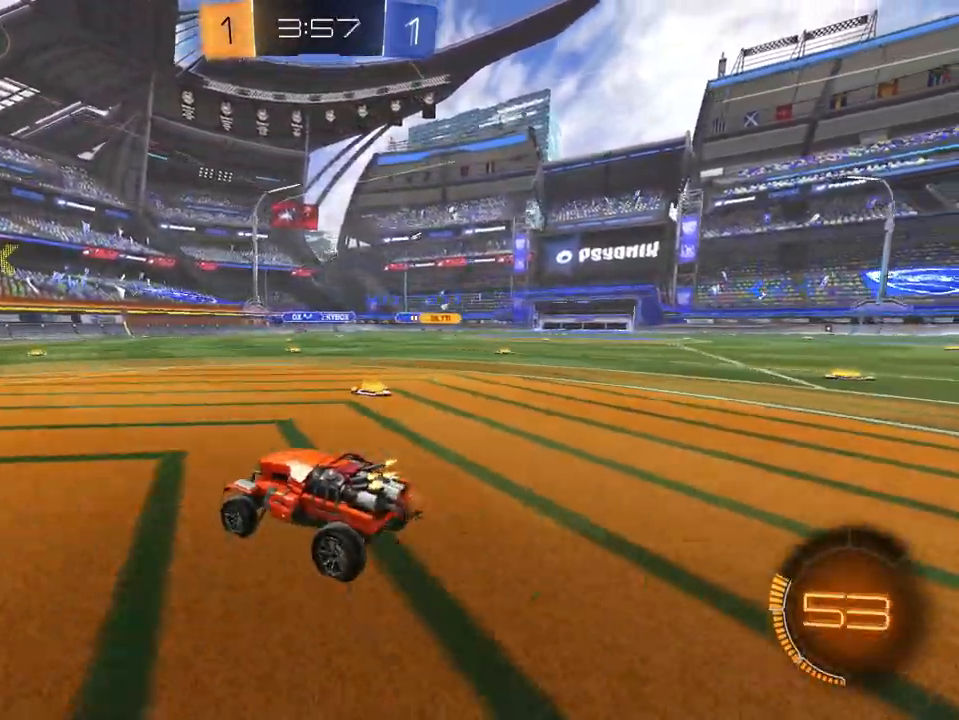
{"buttons": ["R2"], "left_stick": "right", "right_stick": "center", "events": [[201, "left_stick", "center"], [468, "left_stick", "right"]]}
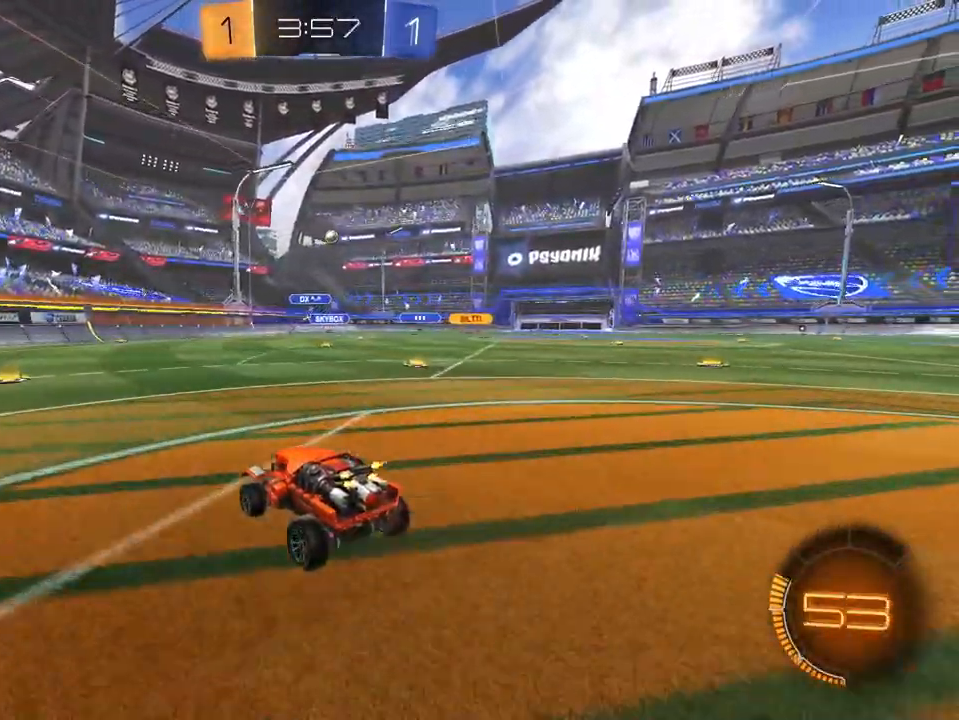
{"buttons": ["R2"], "left_stick": "center", "right_stick": "center", "events": [[417, "left_stick", "center"]]}
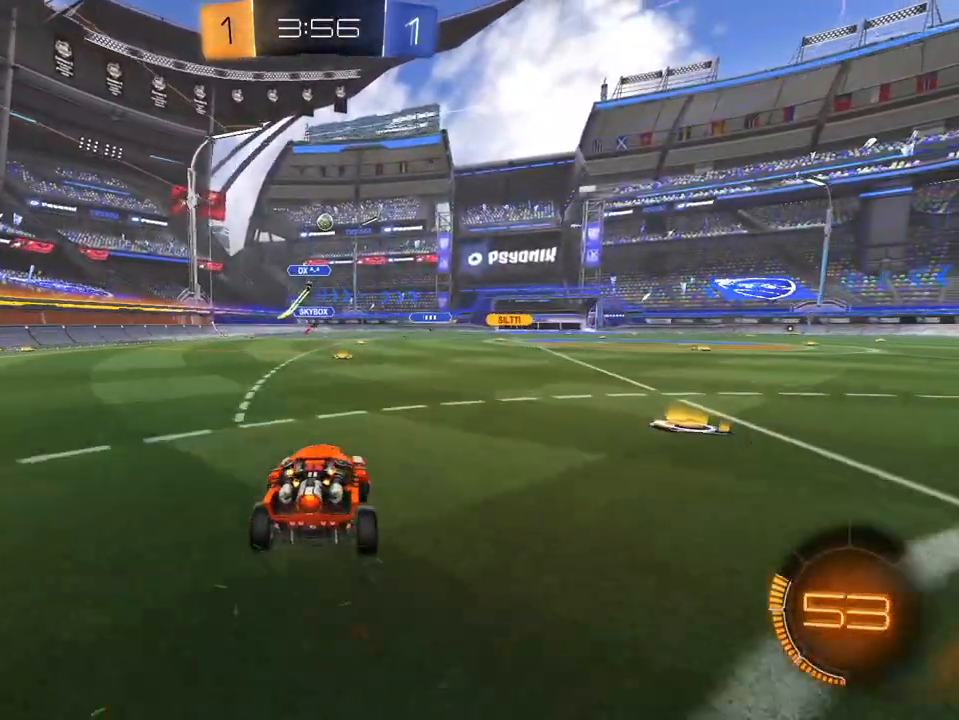
{"buttons": ["R2"], "left_stick": "right", "right_stick": "center", "events": [[100, "L2", "down"], [134, "R2", "up"], [184, "left_stick", "up-right"], [284, "left_stick", "right"], [417, "R2", "down"], [434, "L2", "up"]]}
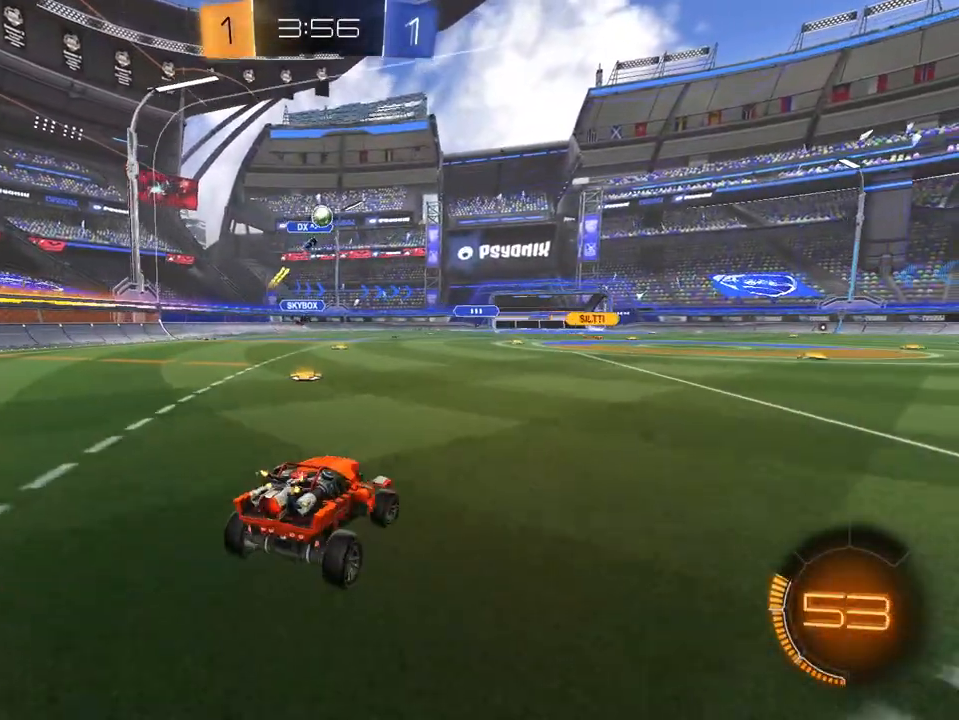
{"buttons": ["R2"], "left_stick": "center", "right_stick": "center", "events": [[300, "left_stick", "center"]]}
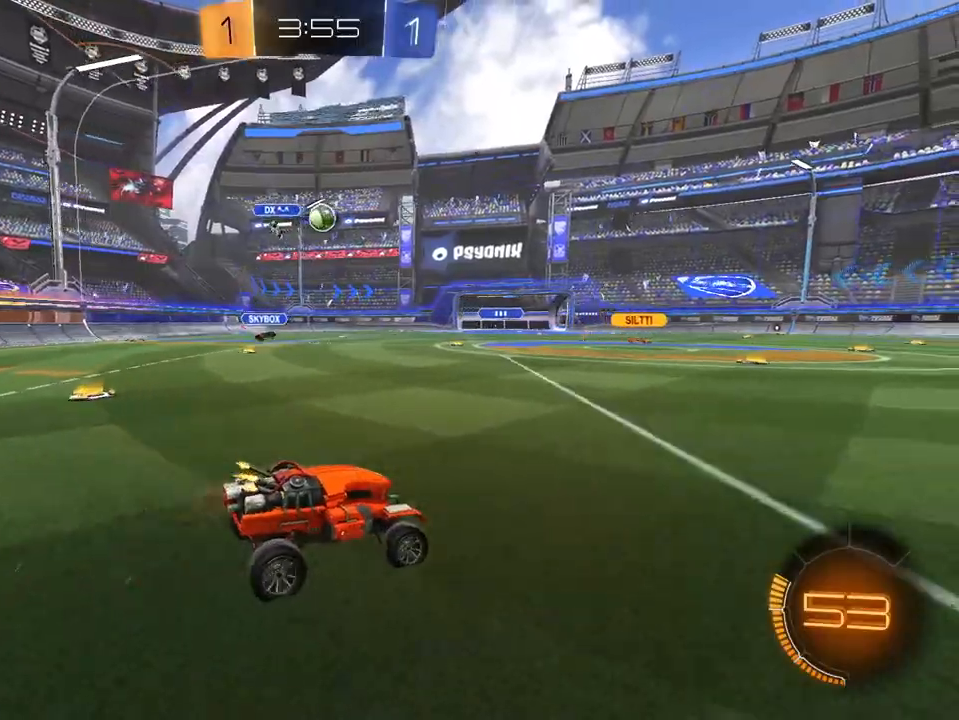
{"buttons": ["L1", "R2"], "left_stick": "left", "right_stick": "center", "events": [[67, "L1", "down"], [100, "left_stick", "left"], [317, "left_stick", "center"], [451, "left_stick", "left"]]}
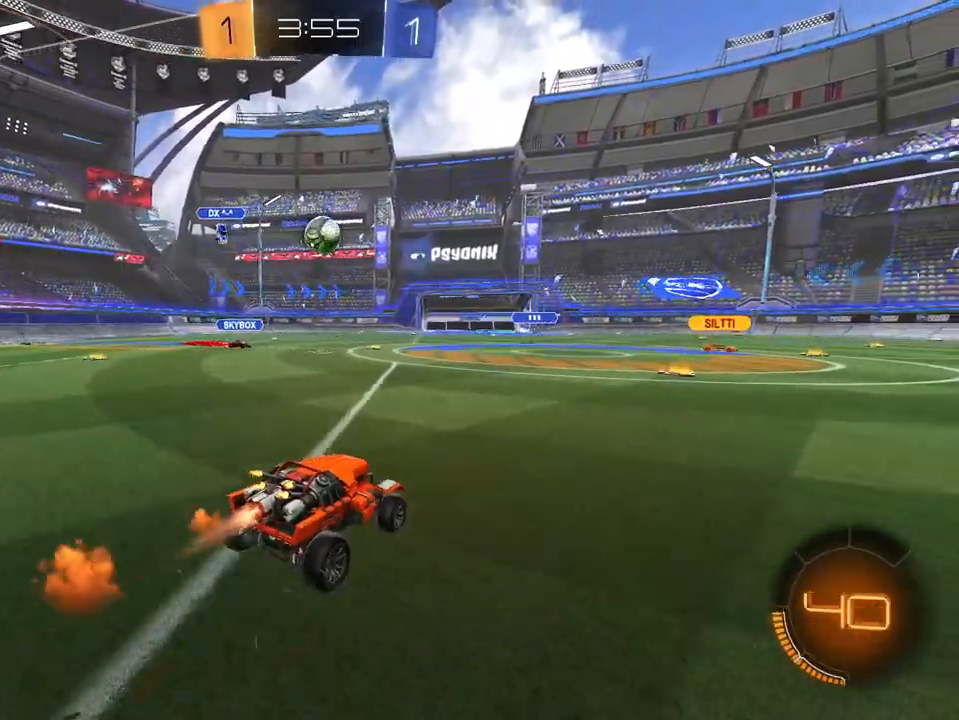
{"buttons": ["A", "L1", "R2"], "left_stick": "down", "right_stick": "center", "events": [[83, "left_stick", "center"], [233, "left_stick", "right"], [384, "left_stick", "down"], [400, "A", "down"]]}
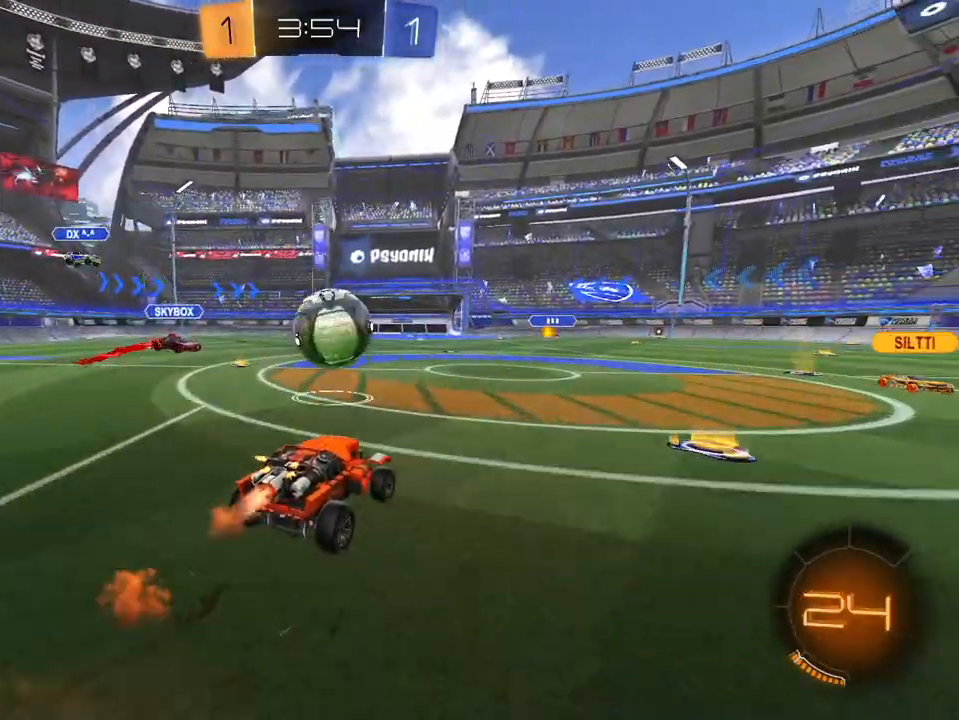
{"buttons": ["R2"], "left_stick": "up-right", "right_stick": "center", "events": [[67, "A", "up"], [67, "left_stick", "right"], [134, "left_stick", "up"], [201, "A", "down"], [217, "R1", "down"], [267, "R1", "up"], [284, "left_stick", "up-right"], [301, "A", "up"], [301, "L1", "up"]]}
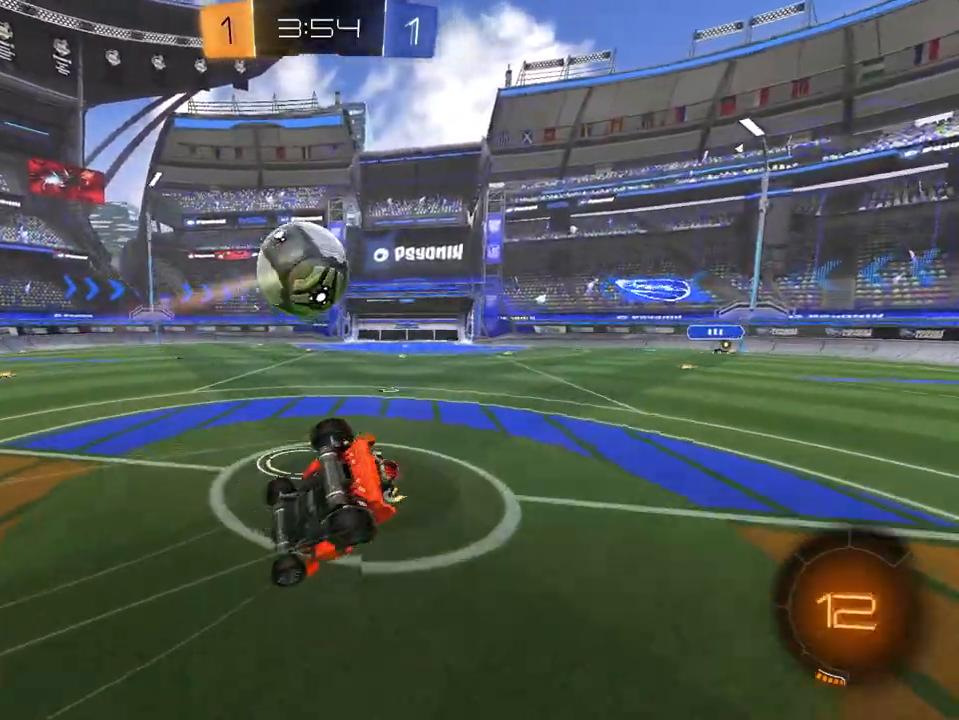
{"buttons": ["R2"], "left_stick": "up-left", "right_stick": "center", "events": [[334, "left_stick", "up-left"]]}
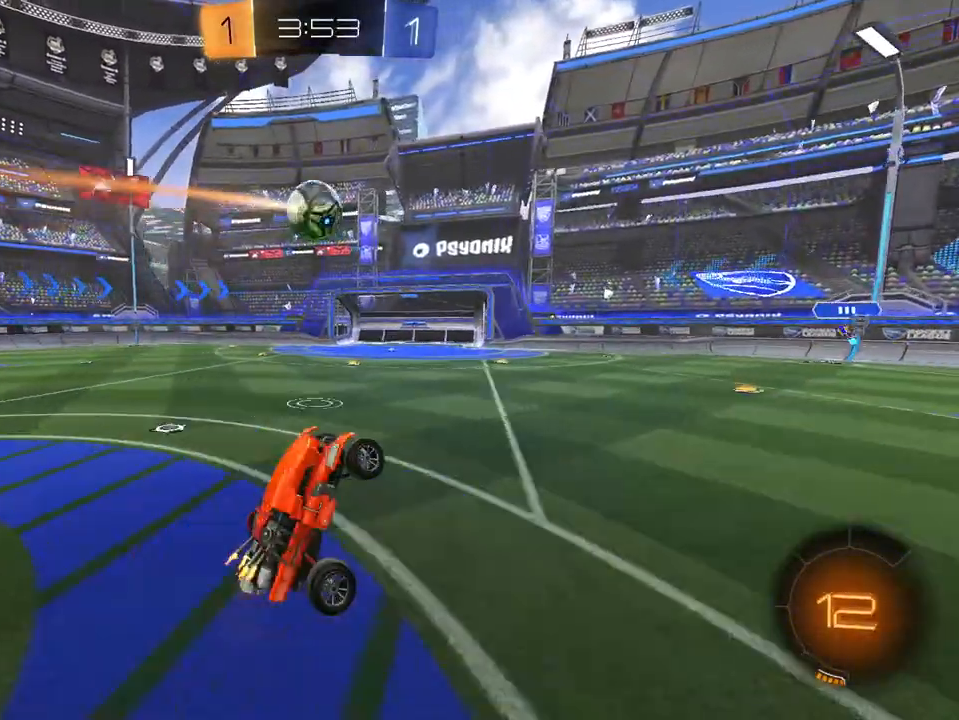
{"buttons": ["R2"], "left_stick": "left", "right_stick": "center", "events": [[17, "left_stick", "center"], [167, "left_stick", "left"]]}
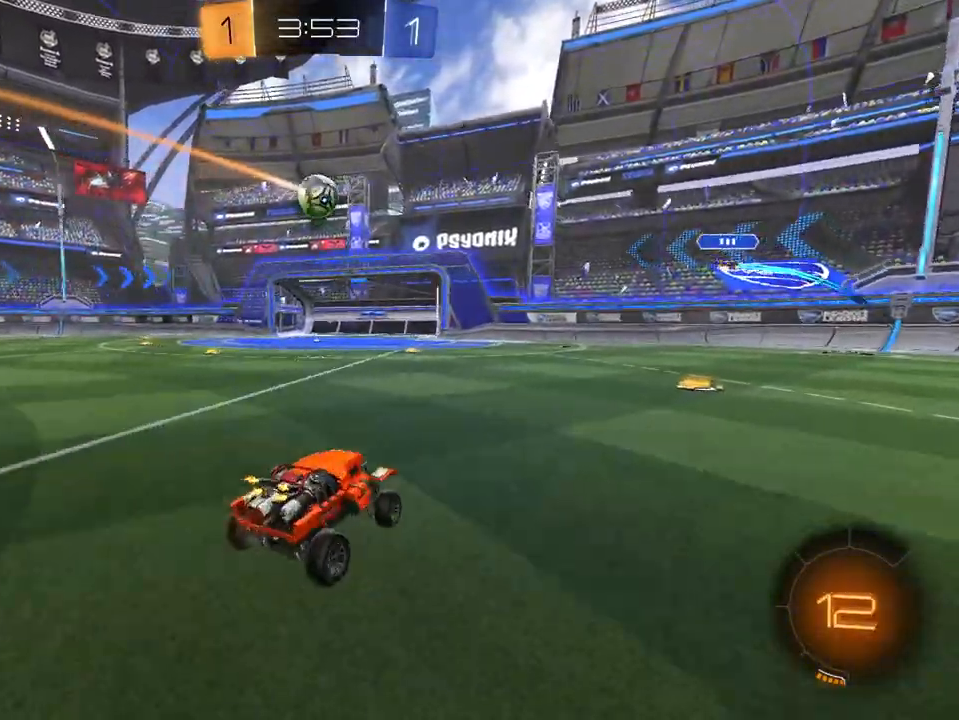
{"buttons": ["L2", "R2"], "left_stick": "center", "right_stick": "center", "events": [[83, "L2", "down"], [100, "R2", "up"], [217, "R2", "down"], [400, "left_stick", "center"]]}
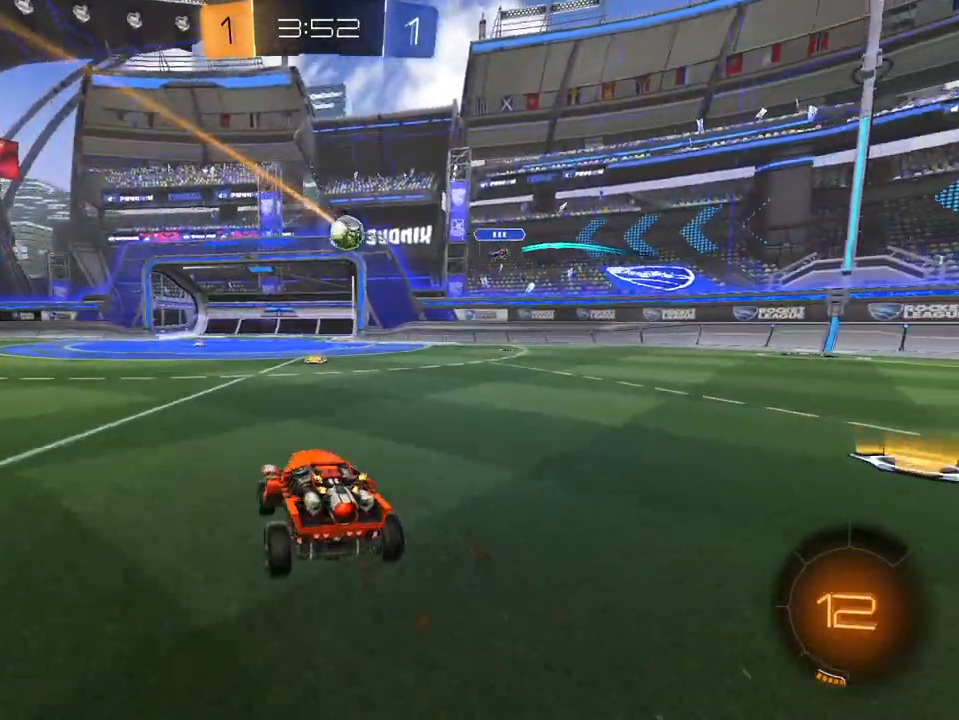
{"buttons": ["R2"], "left_stick": "center", "right_stick": "center", "events": [[34, "left_stick", "right"], [50, "L2", "up"], [151, "left_stick", "center"], [417, "left_stick", "right"], [501, "left_stick", "center"]]}
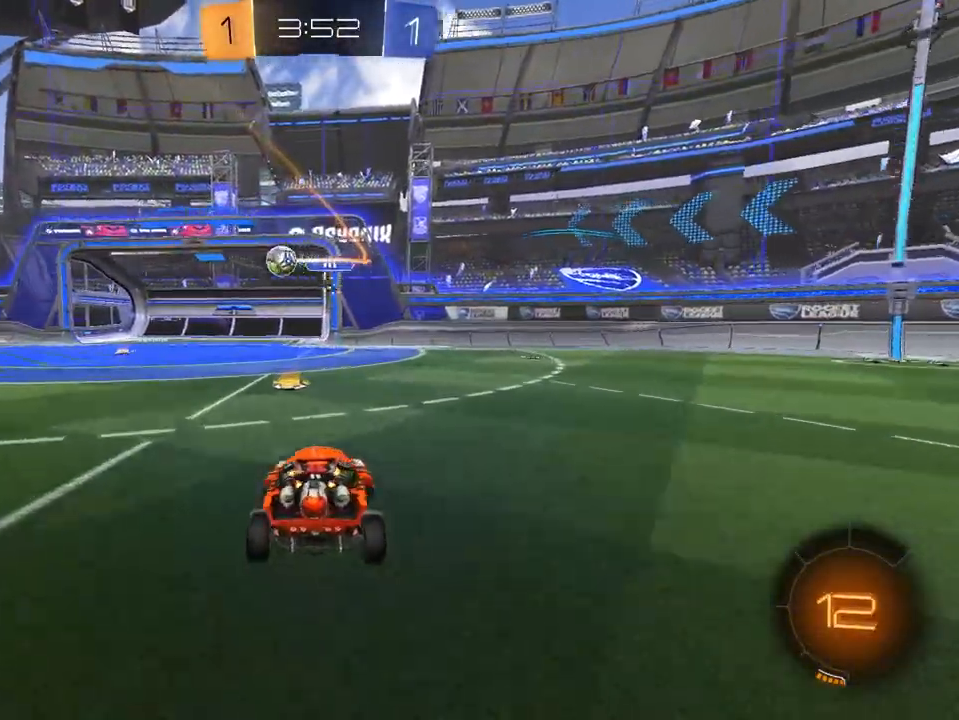
{"buttons": ["R2"], "left_stick": "left", "right_stick": "center", "events": [[67, "left_stick", "left"], [284, "left_stick", "down-left"], [384, "left_stick", "center"], [434, "left_stick", "left"]]}
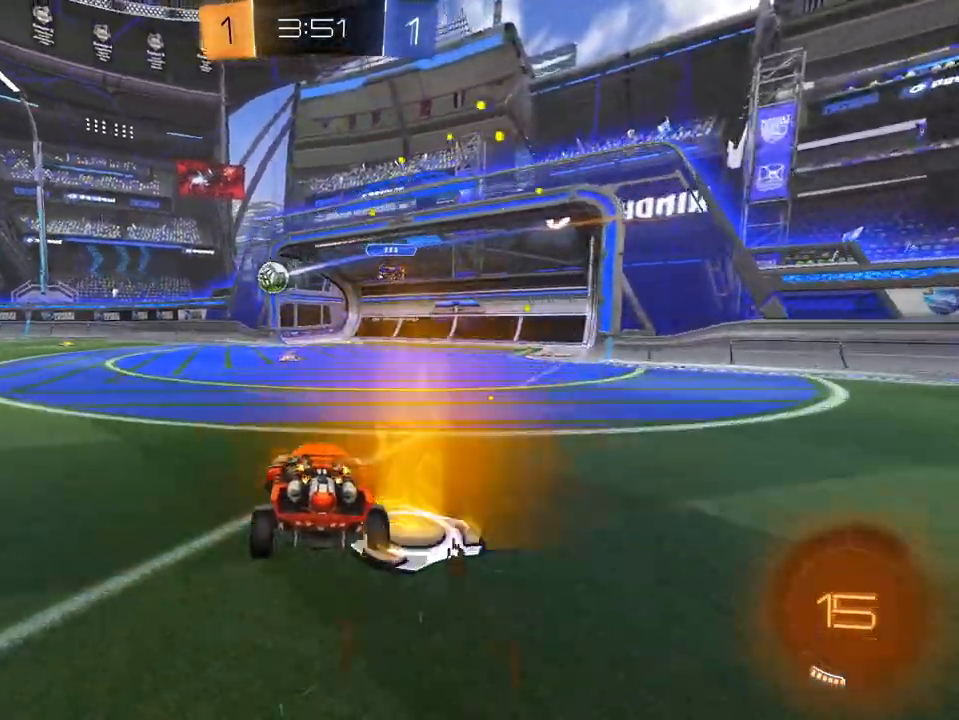
{"buttons": ["R2"], "left_stick": "left", "right_stick": "center", "events": [[334, "X", "down"], [417, "X", "up"]]}
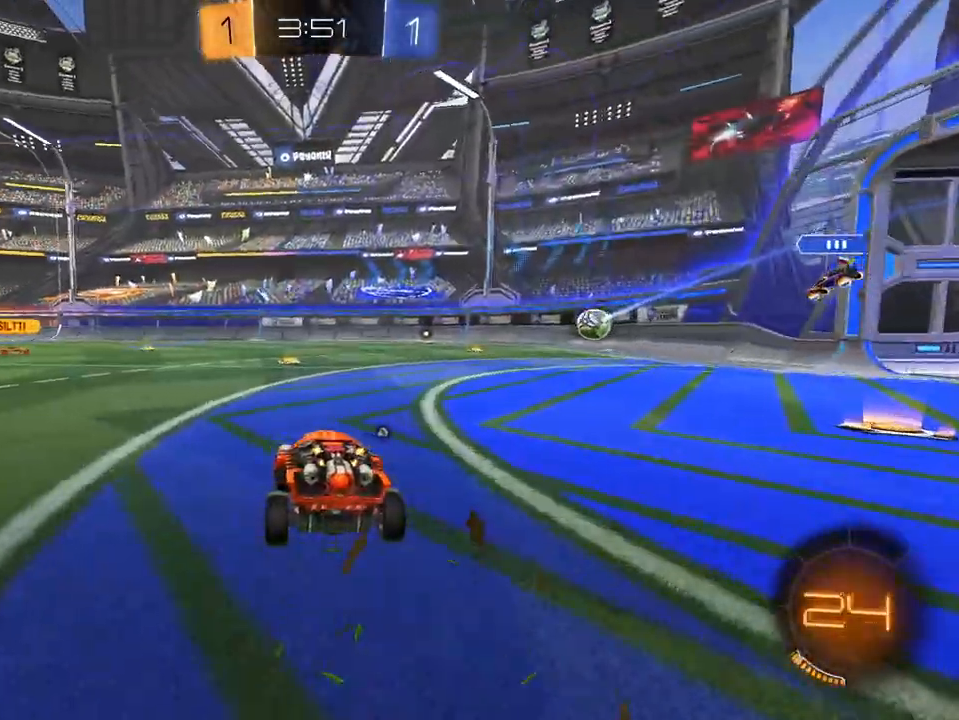
{"buttons": ["R2"], "left_stick": "center", "right_stick": "center", "events": [[467, "left_stick", "center"]]}
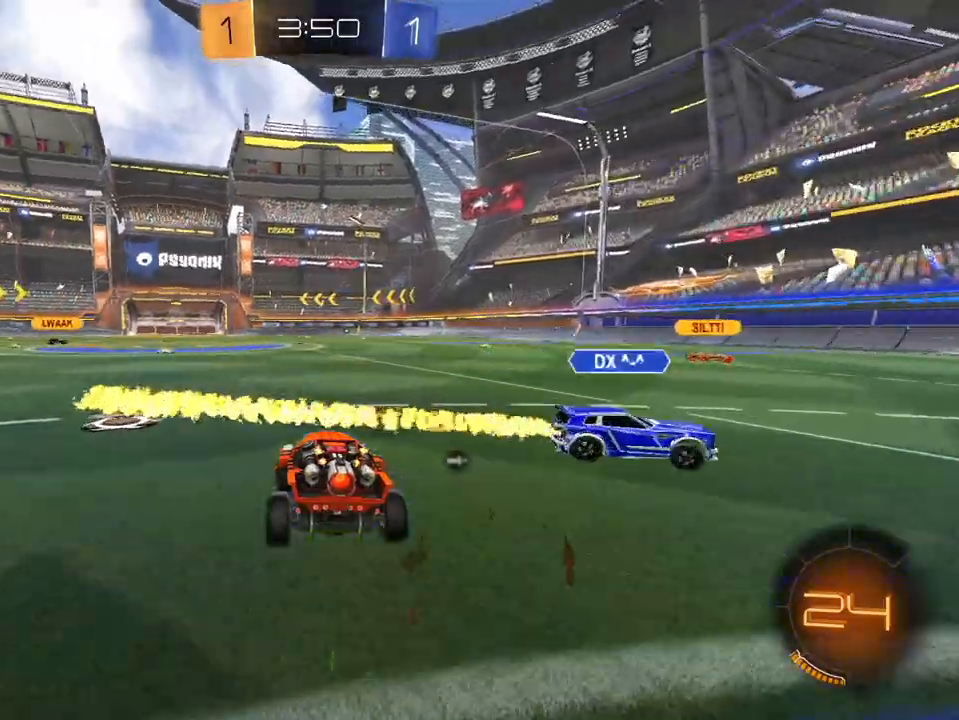
{"buttons": ["L1", "R2"], "left_stick": "up-left", "right_stick": "center", "events": [[100, "left_stick", "right"], [284, "L1", "down"], [367, "left_stick", "up"], [434, "left_stick", "up-left"]]}
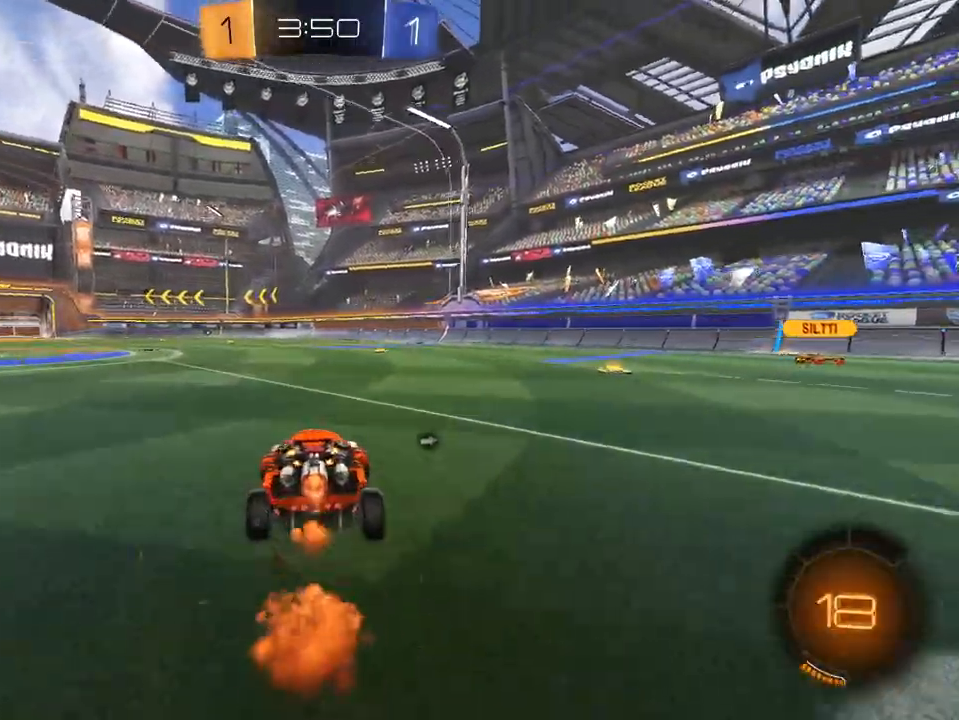
{"buttons": ["A", "R2"], "left_stick": "up", "right_stick": "center", "events": [[300, "left_stick", "up"], [334, "A", "down"], [367, "L1", "up"], [400, "A", "up"], [467, "A", "down"]]}
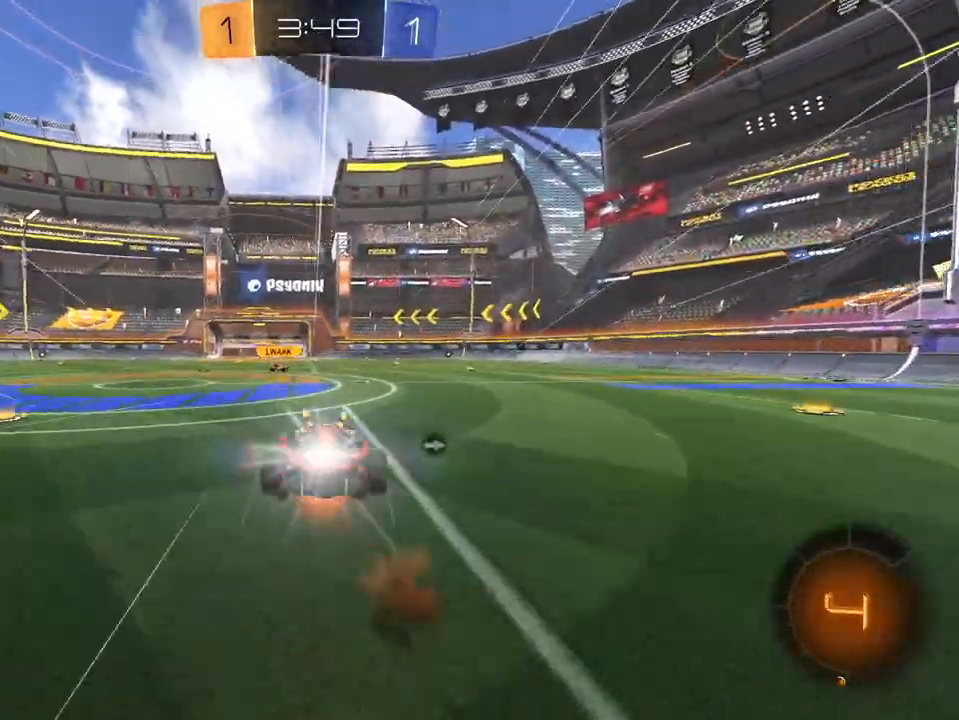
{"buttons": ["X", "R2"], "left_stick": "center", "right_stick": "center", "events": [[34, "X", "down"], [67, "A", "up"], [67, "left_stick", "center"], [100, "X", "up"], [451, "X", "down"]]}
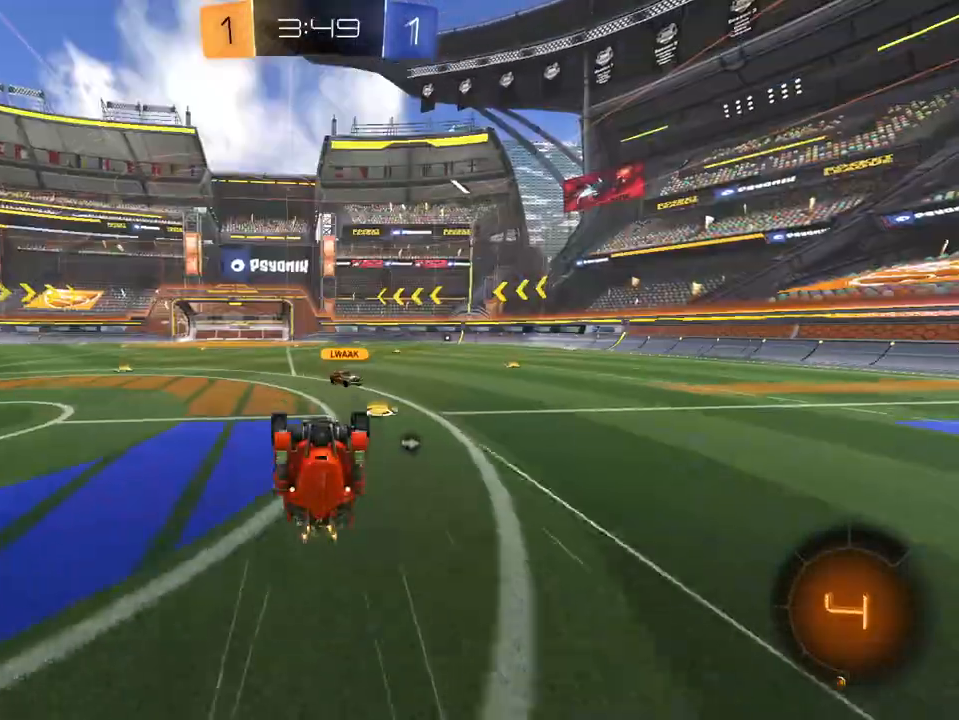
{"buttons": ["R2"], "left_stick": "right", "right_stick": "center", "events": [[50, "X", "up"], [417, "left_stick", "right"]]}
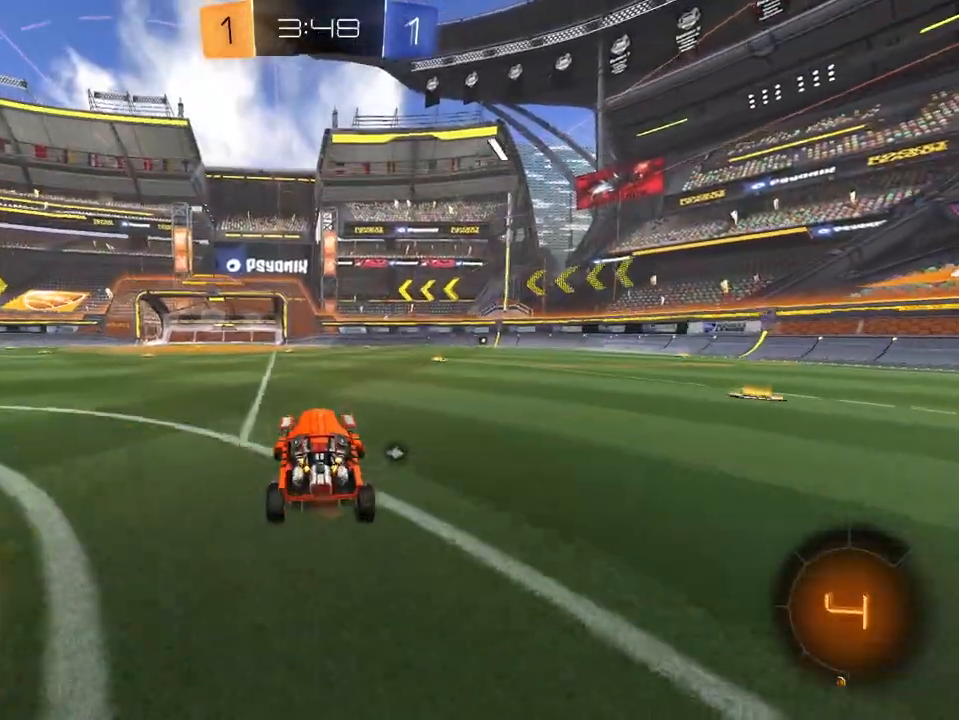
{"buttons": ["L1", "R2"], "left_stick": "right", "right_stick": "center", "events": [[501, "L1", "down"]]}
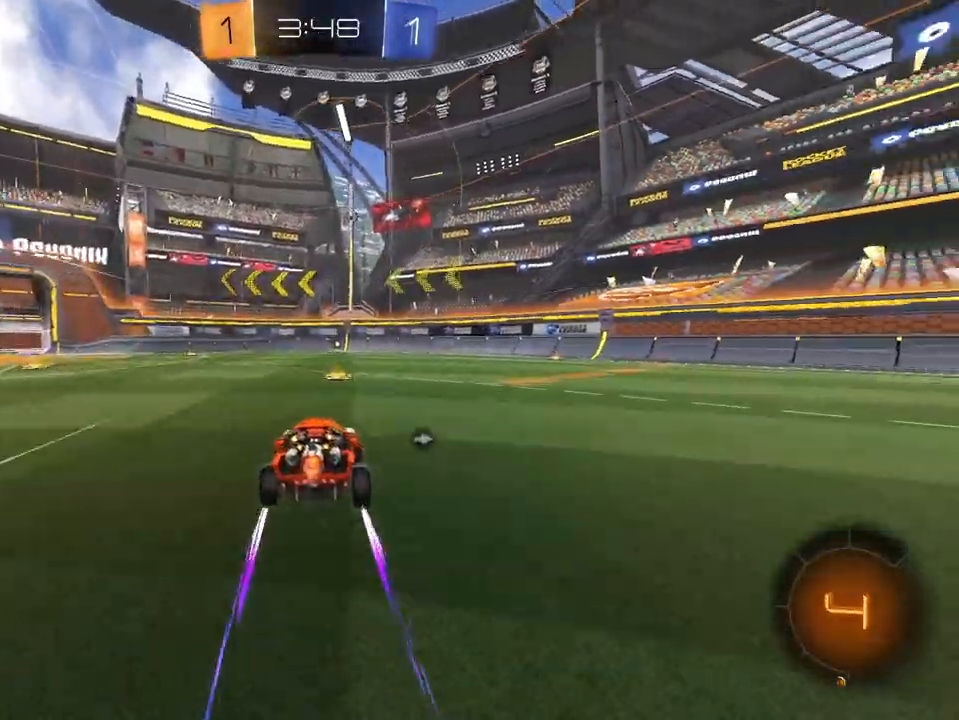
{"buttons": ["R2"], "left_stick": "center", "right_stick": "center", "events": [[100, "left_stick", "center"], [150, "L1", "up"], [183, "left_stick", "left"], [267, "left_stick", "center"], [350, "left_stick", "right"], [417, "left_stick", "center"]]}
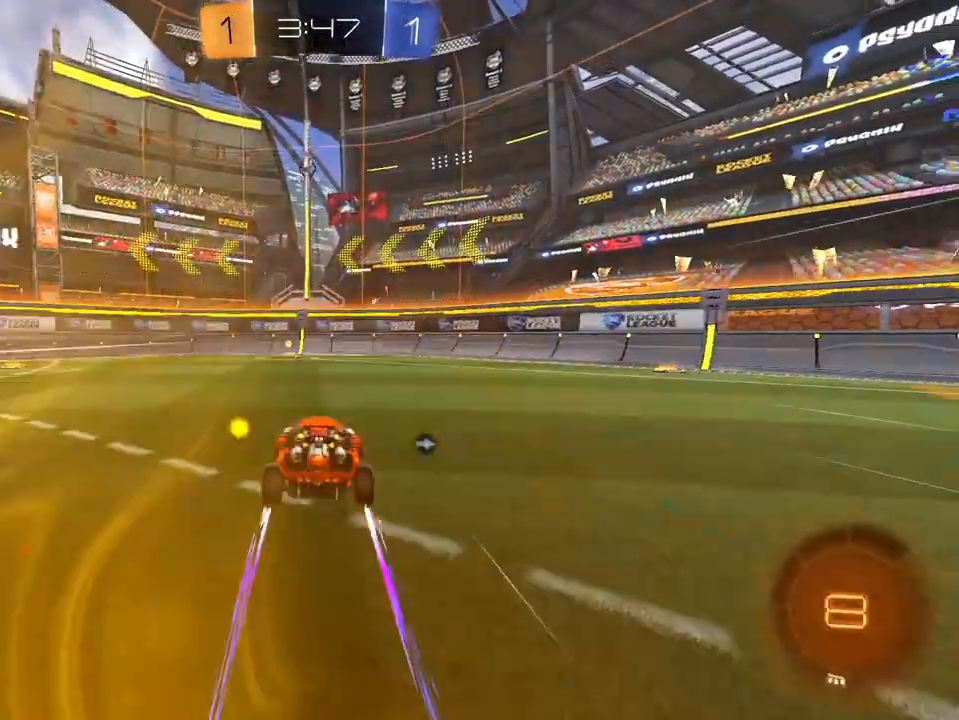
{"buttons": ["R1", "R2"], "left_stick": "left", "right_stick": "center", "events": [[317, "X", "down"], [401, "X", "up"], [401, "left_stick", "left"], [417, "R1", "down"]]}
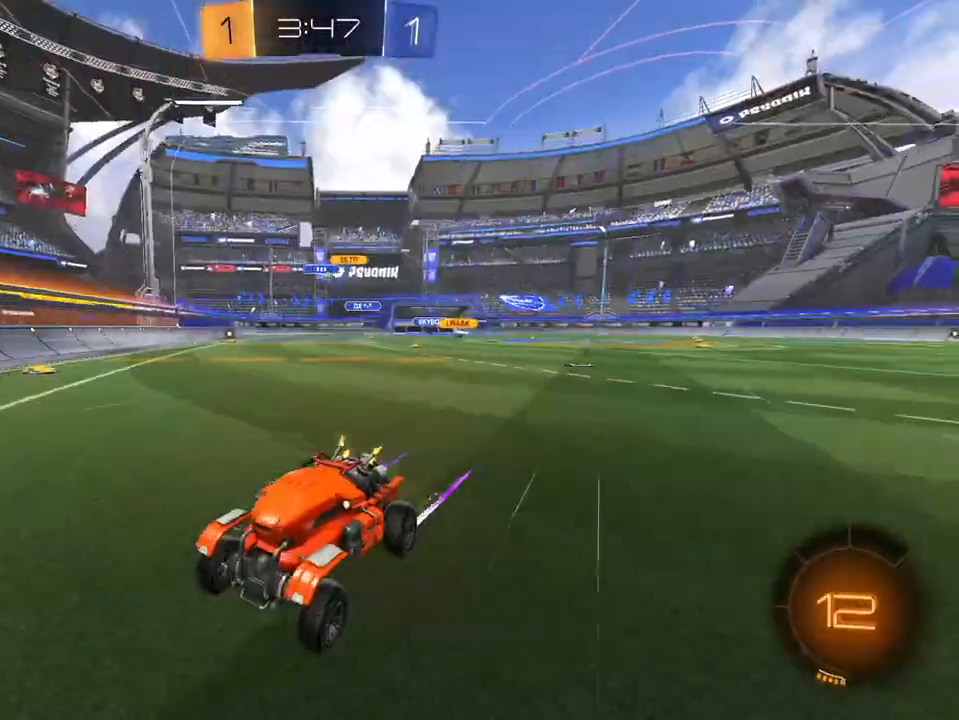
{"buttons": ["L1", "R2"], "left_stick": "up-left", "right_stick": "center", "events": [[50, "R1", "up"], [417, "left_stick", "up-left"], [434, "L1", "down"]]}